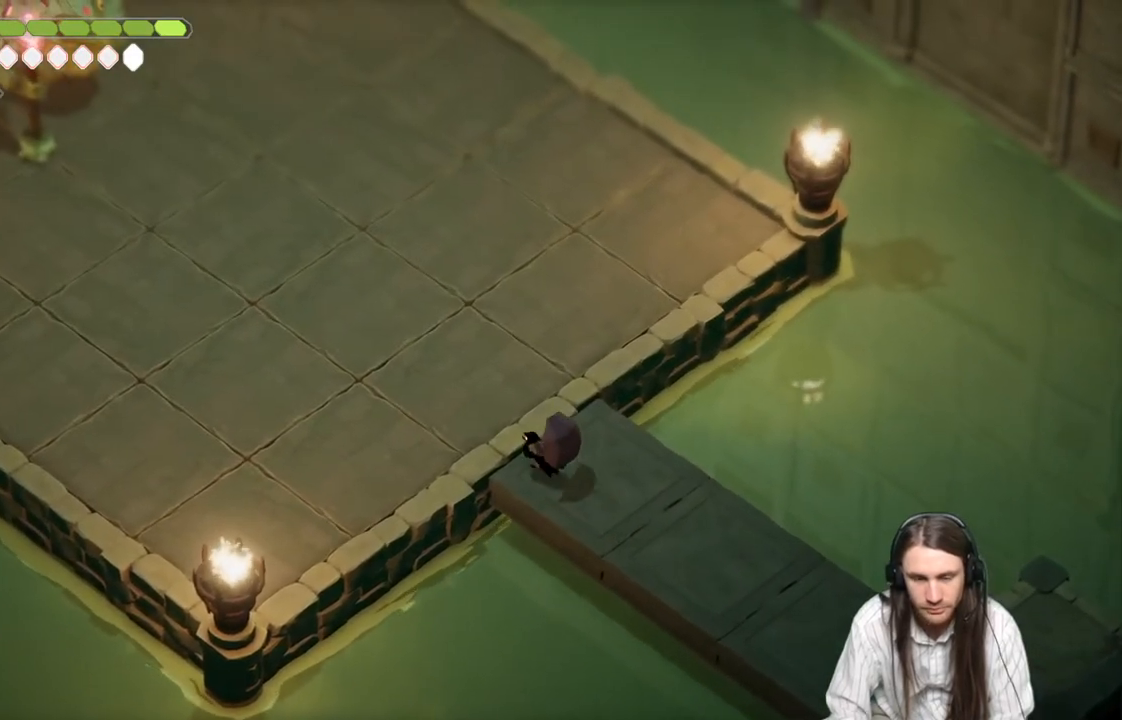
Gameplay with a controller (Xbox layout); each line is a JSON object with the inputs held at the frame after it. "events" lists button and stick changes between this image and that frame as [ms after this image, input, new state], when the widget could be followed in between.
{"buttons": [], "left_stick": "up-left", "right_stick": "center", "events": []}
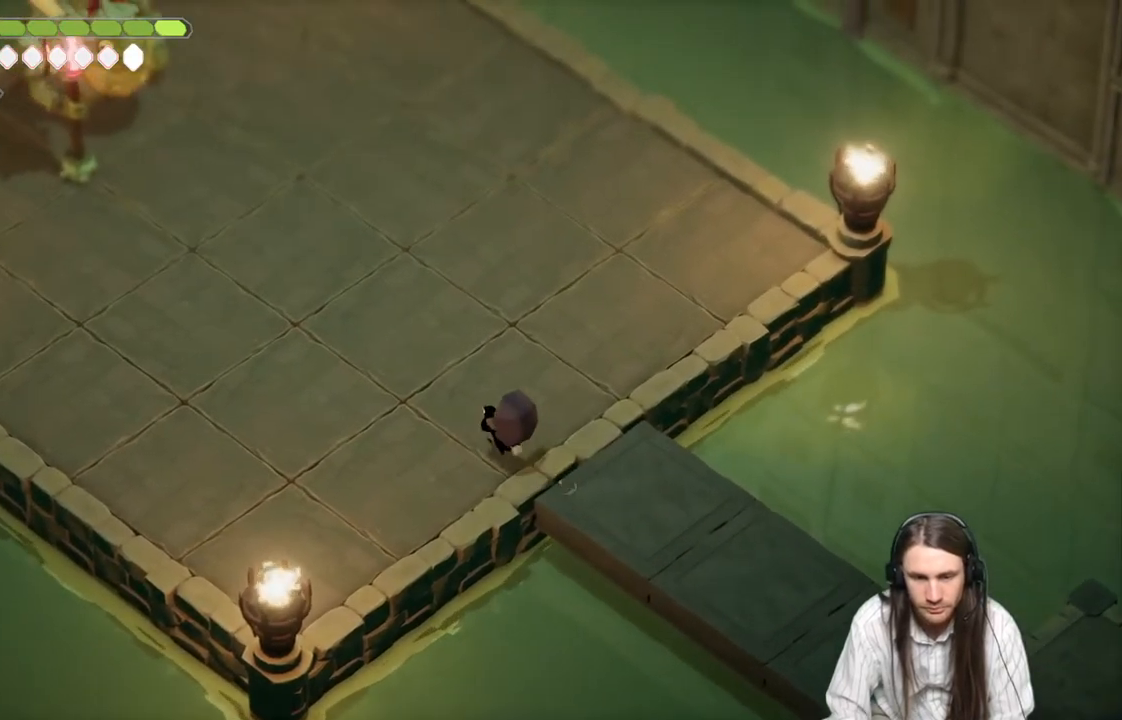
{"buttons": ["B"], "left_stick": "up-left", "right_stick": "center", "events": [[317, "B", "down"]]}
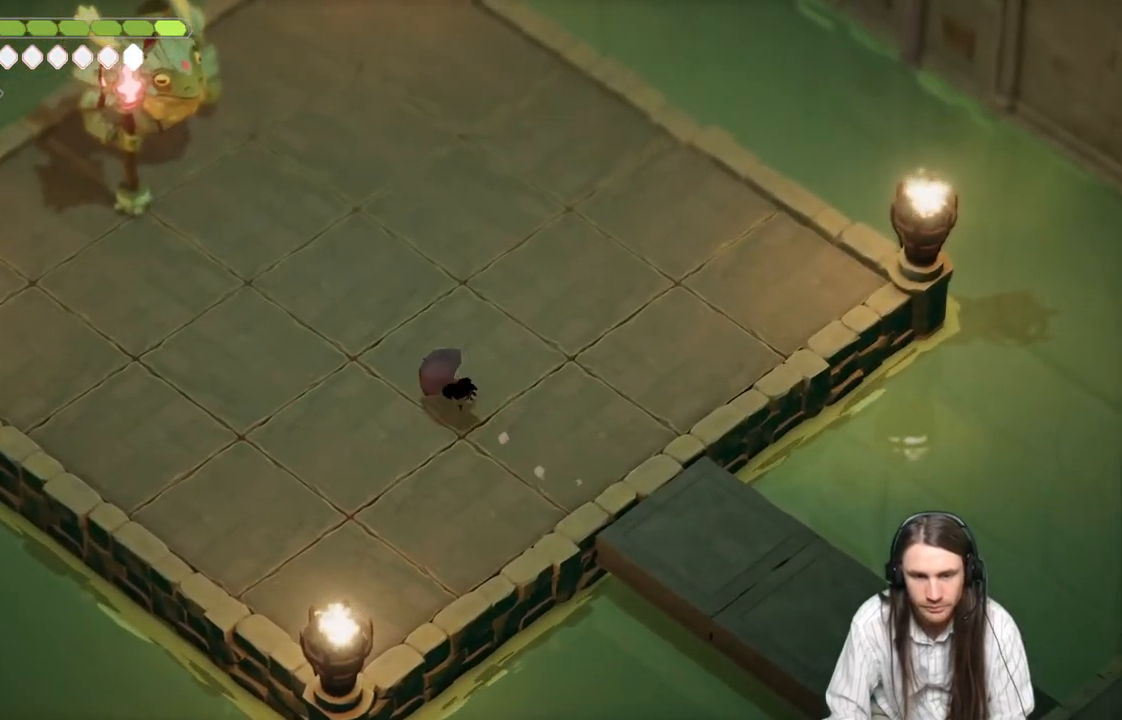
{"buttons": [], "left_stick": "left", "right_stick": "center", "events": [[17, "B", "up"], [483, "left_stick", "left"]]}
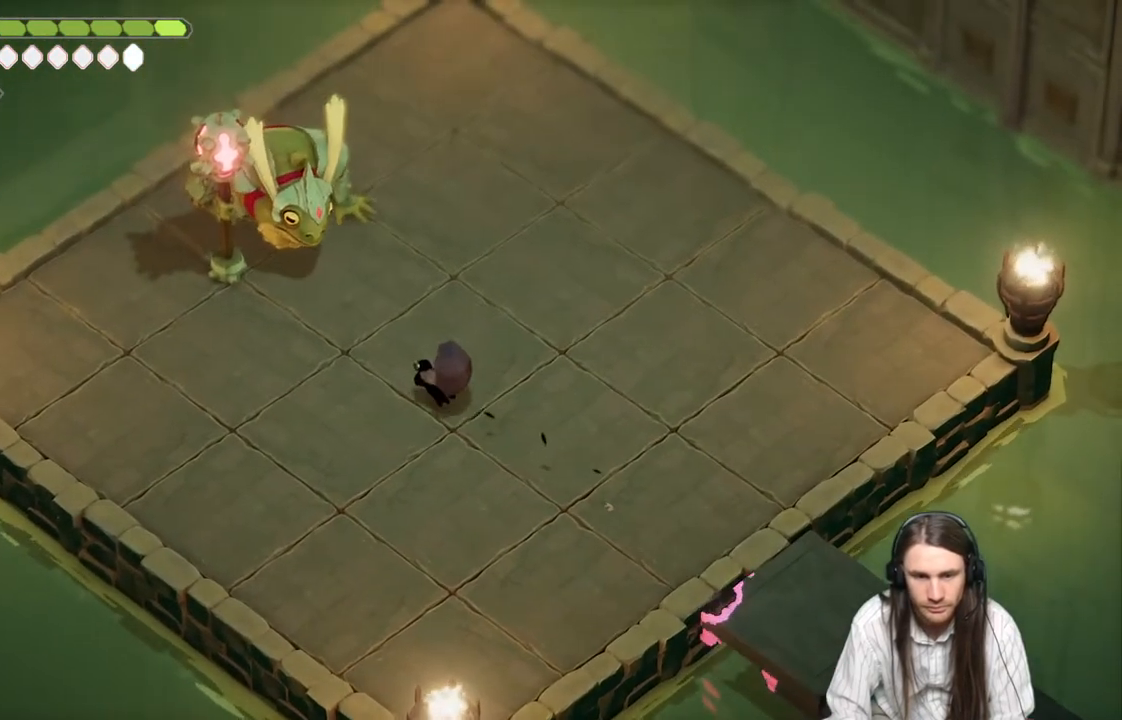
{"buttons": [], "left_stick": "down-left", "right_stick": "center", "events": [[167, "left_stick", "down-left"]]}
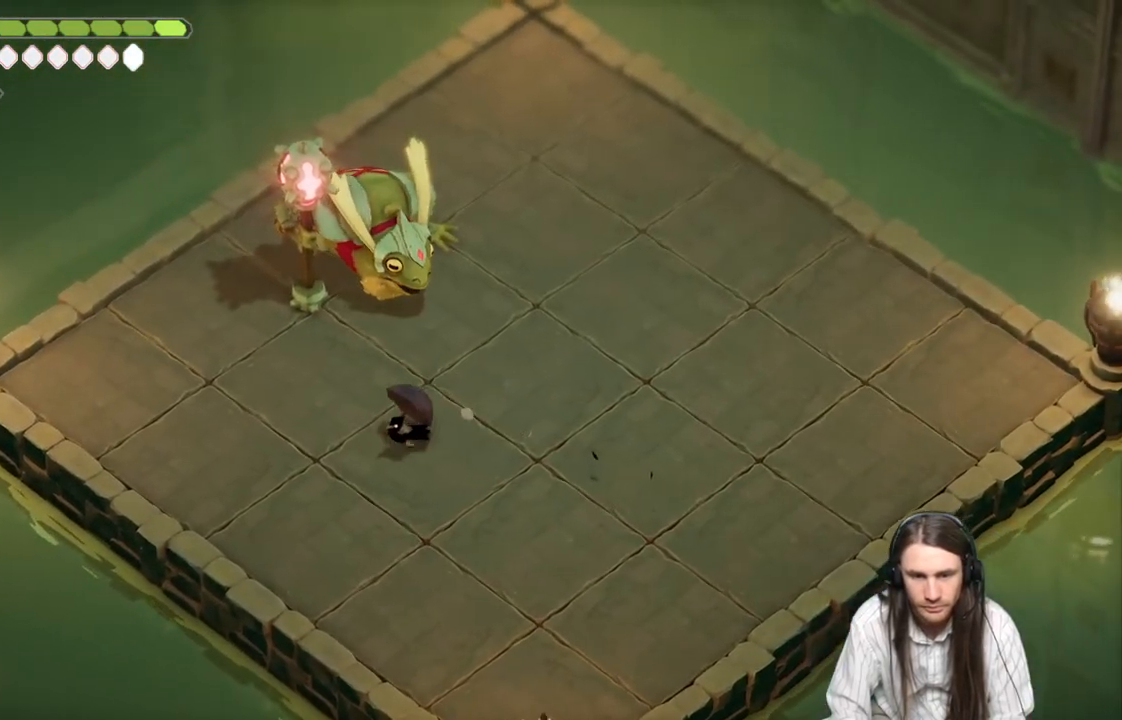
{"buttons": [], "left_stick": "up-left", "right_stick": "center", "events": [[350, "left_stick", "up-left"]]}
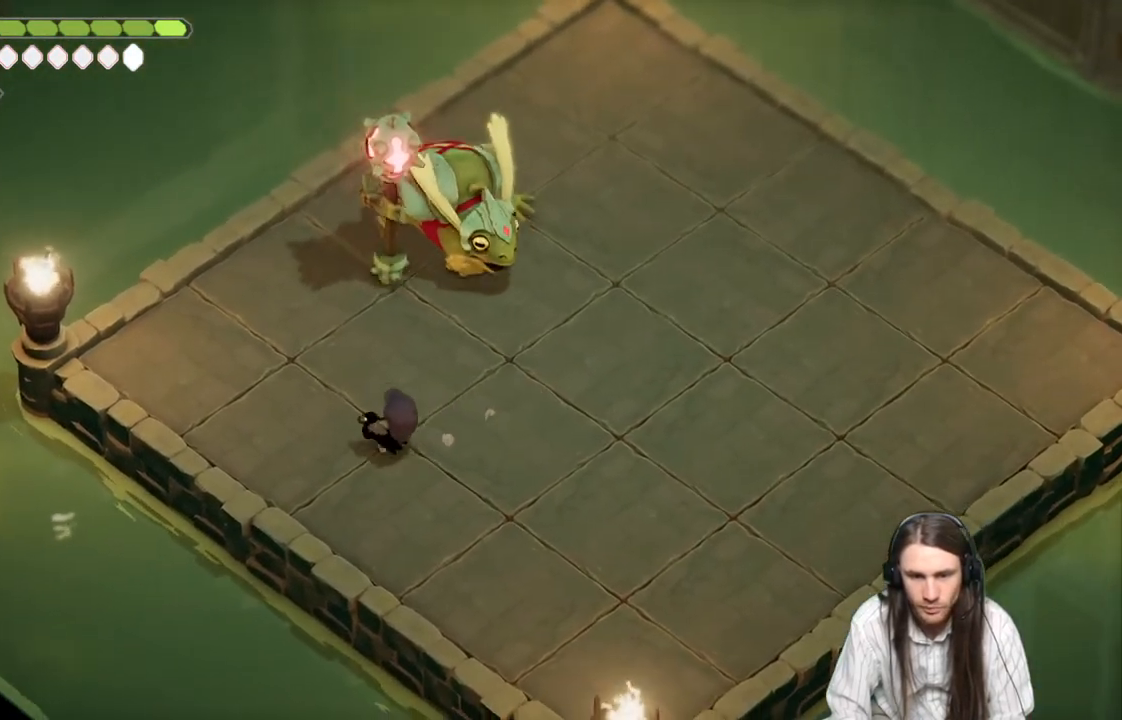
{"buttons": [], "left_stick": "down-left", "right_stick": "center", "events": [[367, "left_stick", "left"], [483, "left_stick", "down-left"]]}
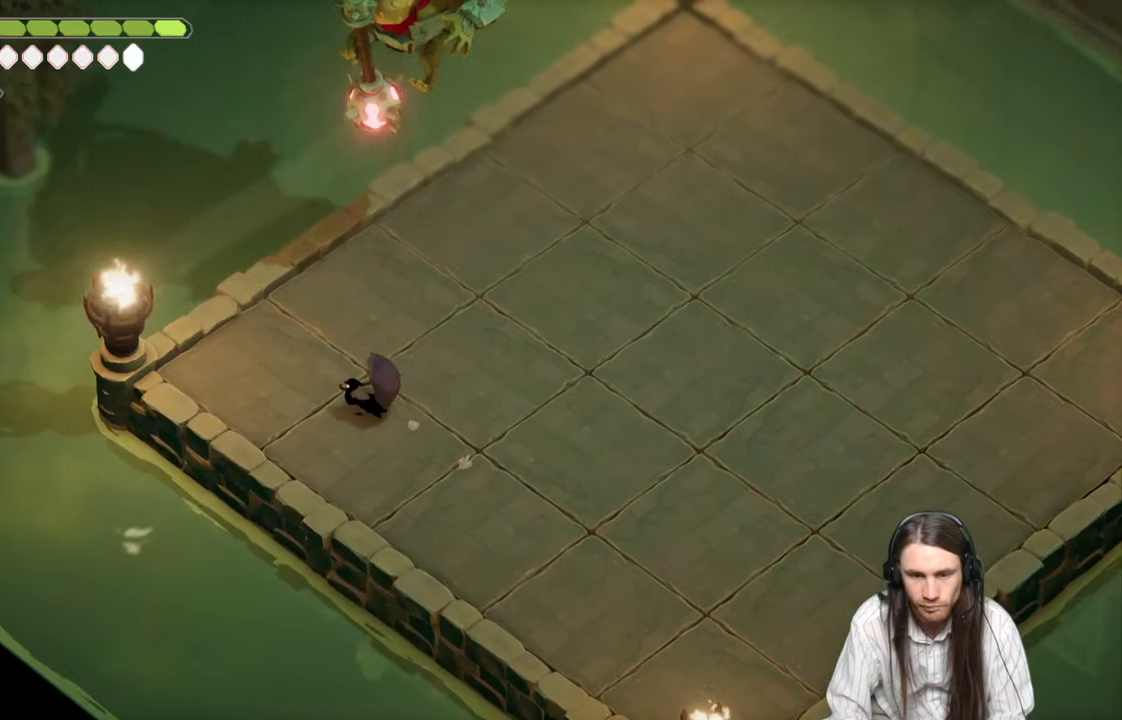
{"buttons": [], "left_stick": "down-right", "right_stick": "center", "events": [[133, "left_stick", "down-right"], [217, "B", "down"], [417, "B", "up"]]}
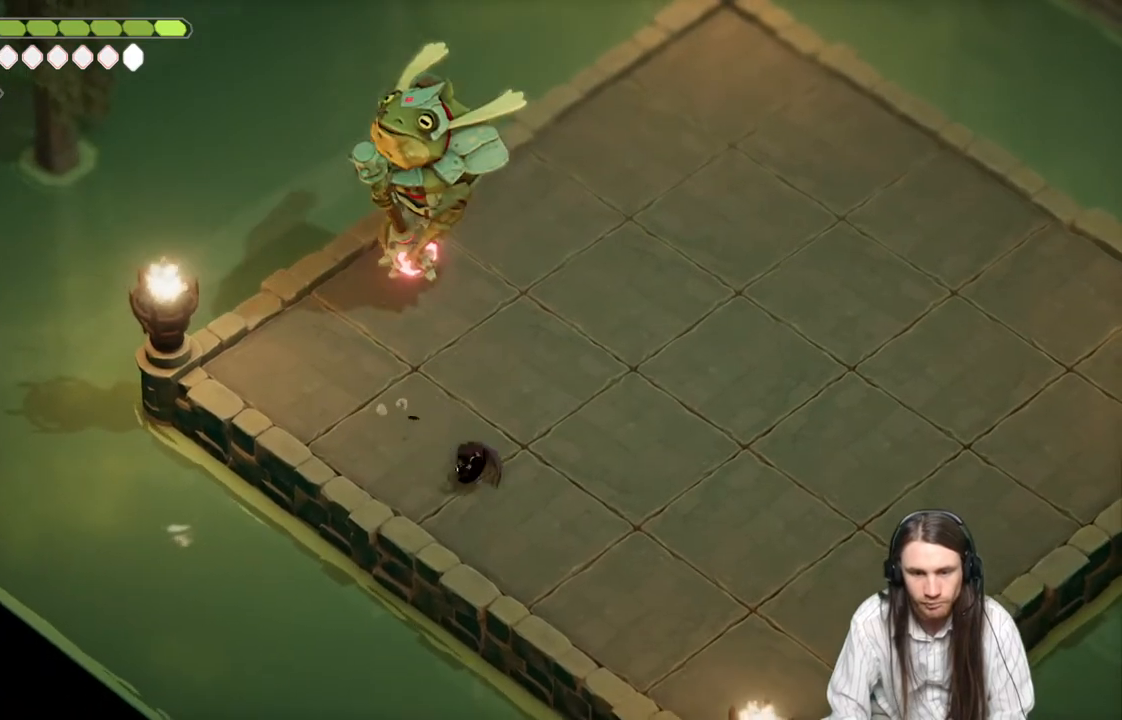
{"buttons": [], "left_stick": "right", "right_stick": "center", "events": [[100, "left_stick", "right"]]}
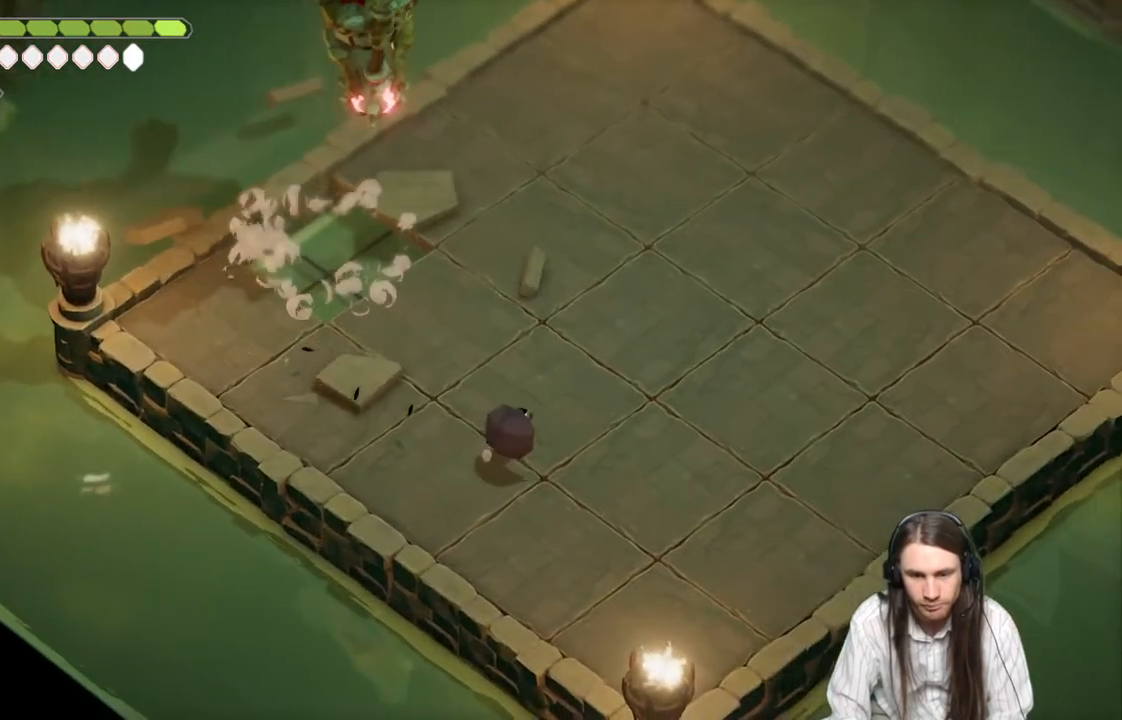
{"buttons": [], "left_stick": "down-right", "right_stick": "center", "events": [[50, "left_stick", "down-right"]]}
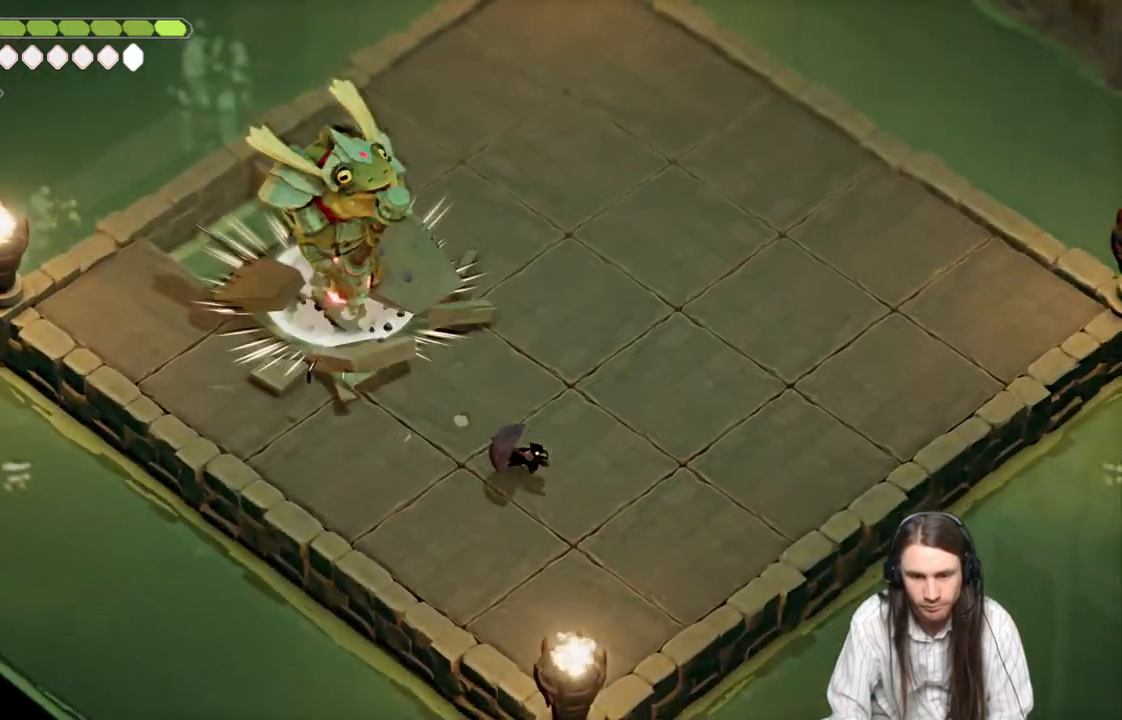
{"buttons": [], "left_stick": "right", "right_stick": "center", "events": [[67, "left_stick", "up-right"], [400, "left_stick", "right"]]}
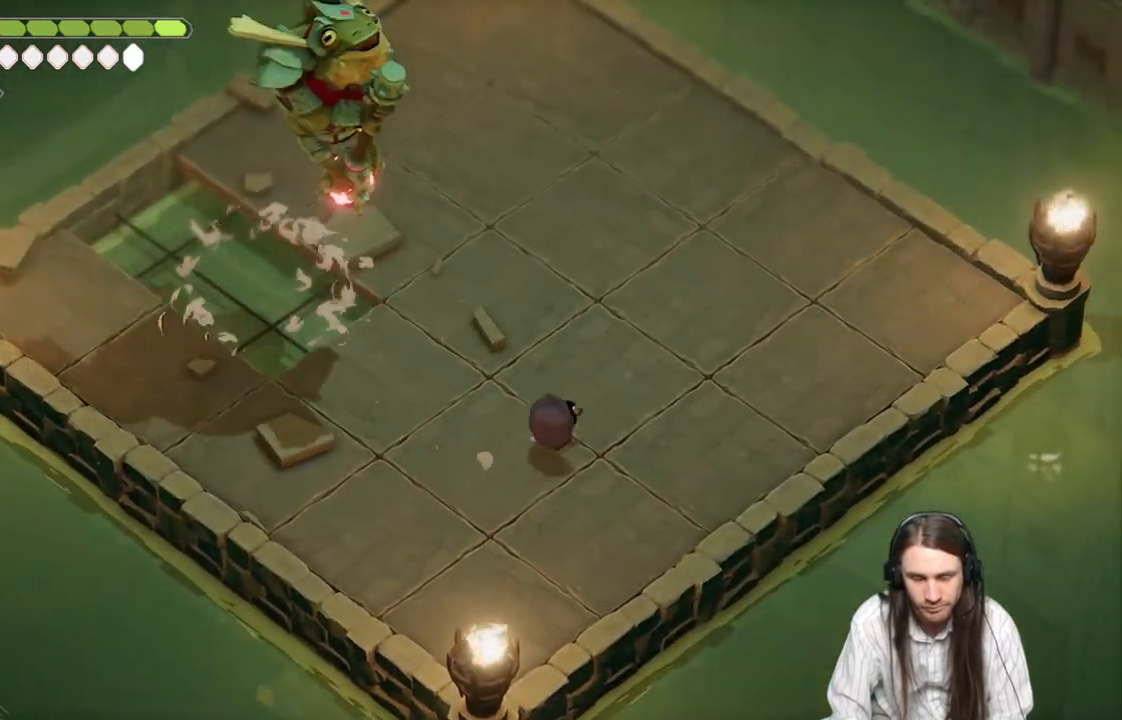
{"buttons": [], "left_stick": "up-right", "right_stick": "center", "events": [[133, "left_stick", "up-right"]]}
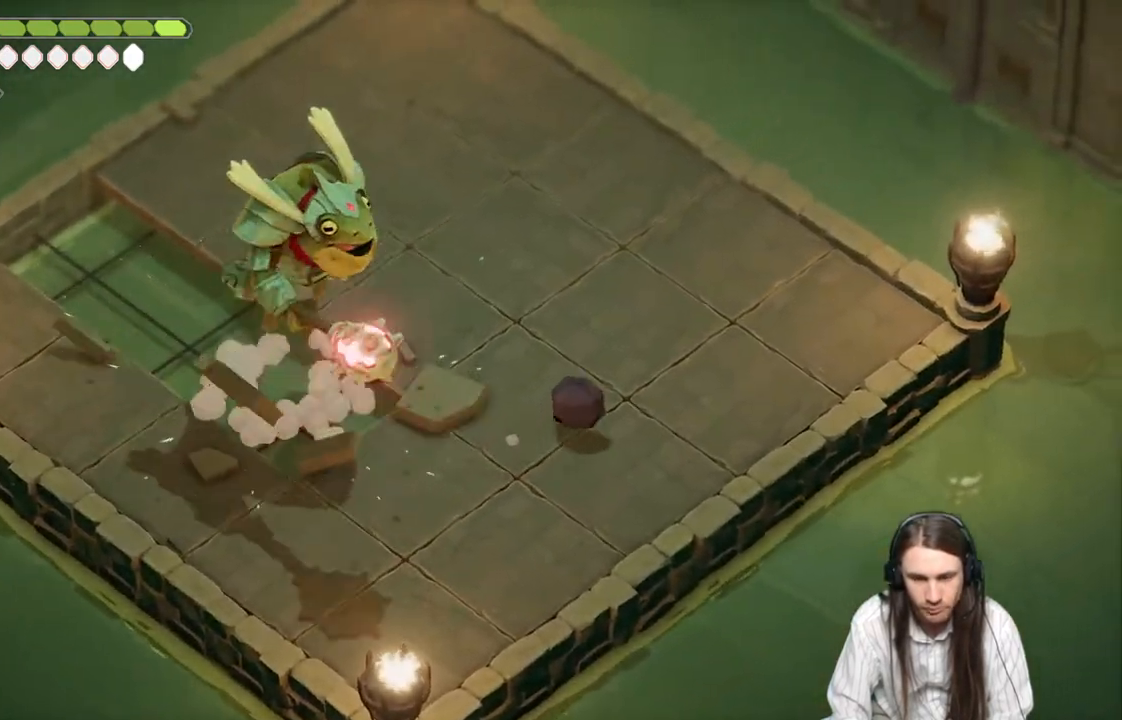
{"buttons": [], "left_stick": "up-left", "right_stick": "center", "events": [[117, "left_stick", "up"], [283, "left_stick", "up-left"]]}
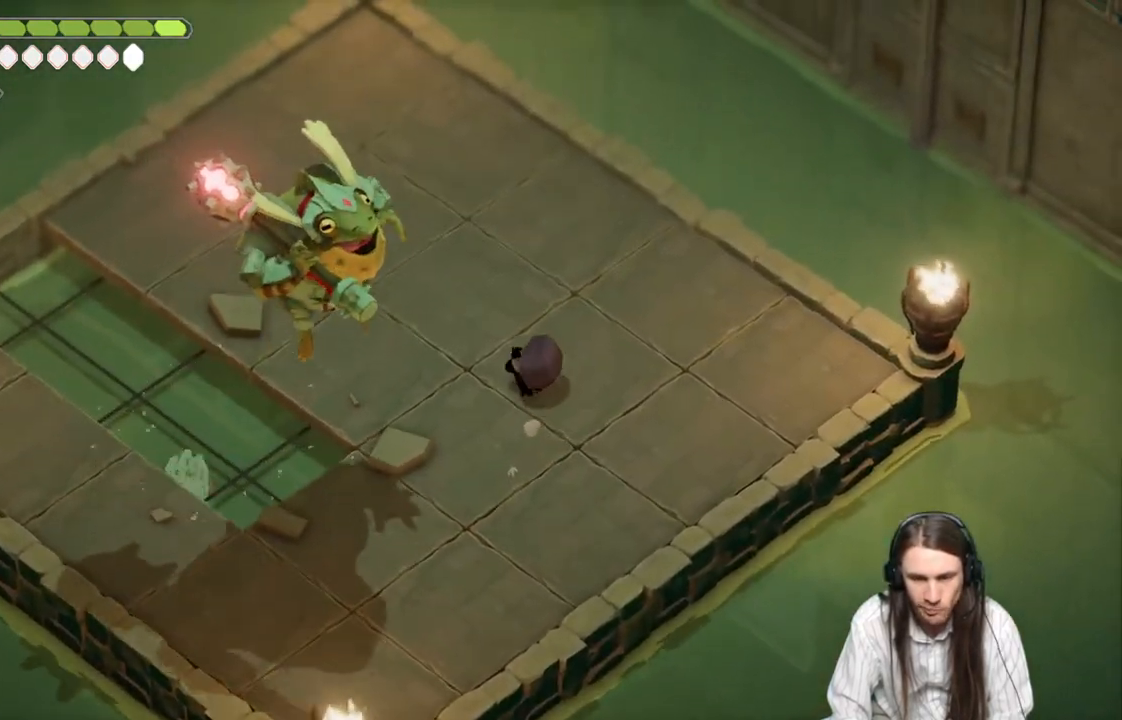
{"buttons": [], "left_stick": "down-left", "right_stick": "center", "events": [[317, "left_stick", "down-left"]]}
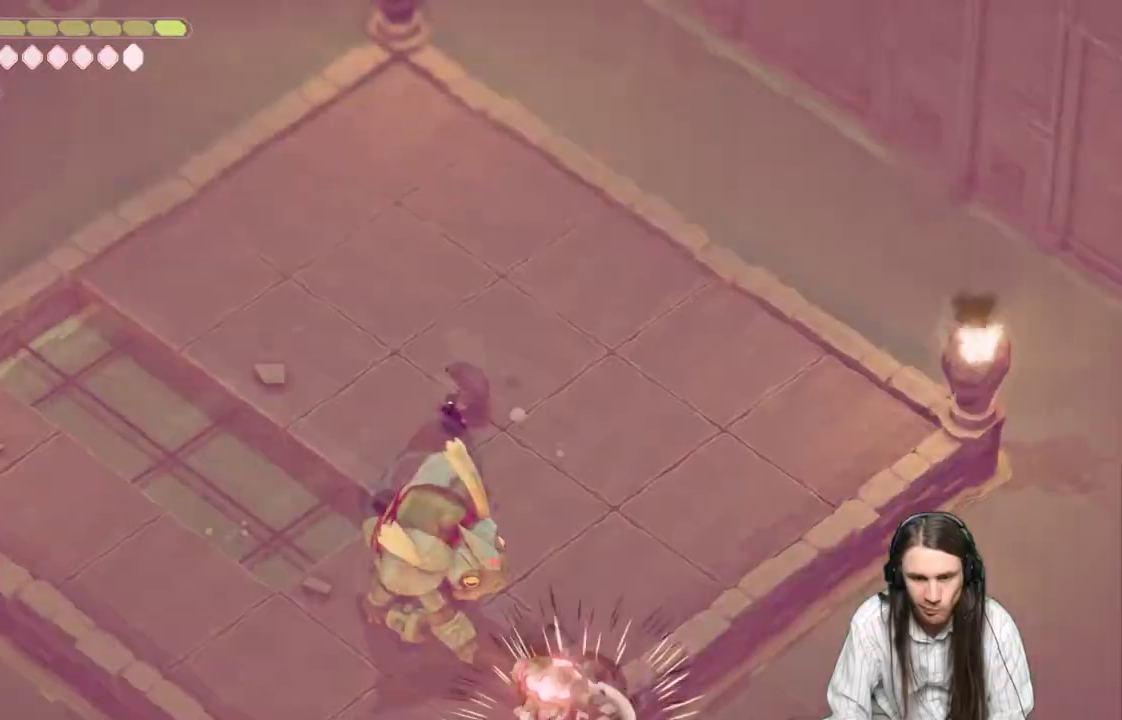
{"buttons": [], "left_stick": "down", "right_stick": "center", "events": [[267, "left_stick", "down"]]}
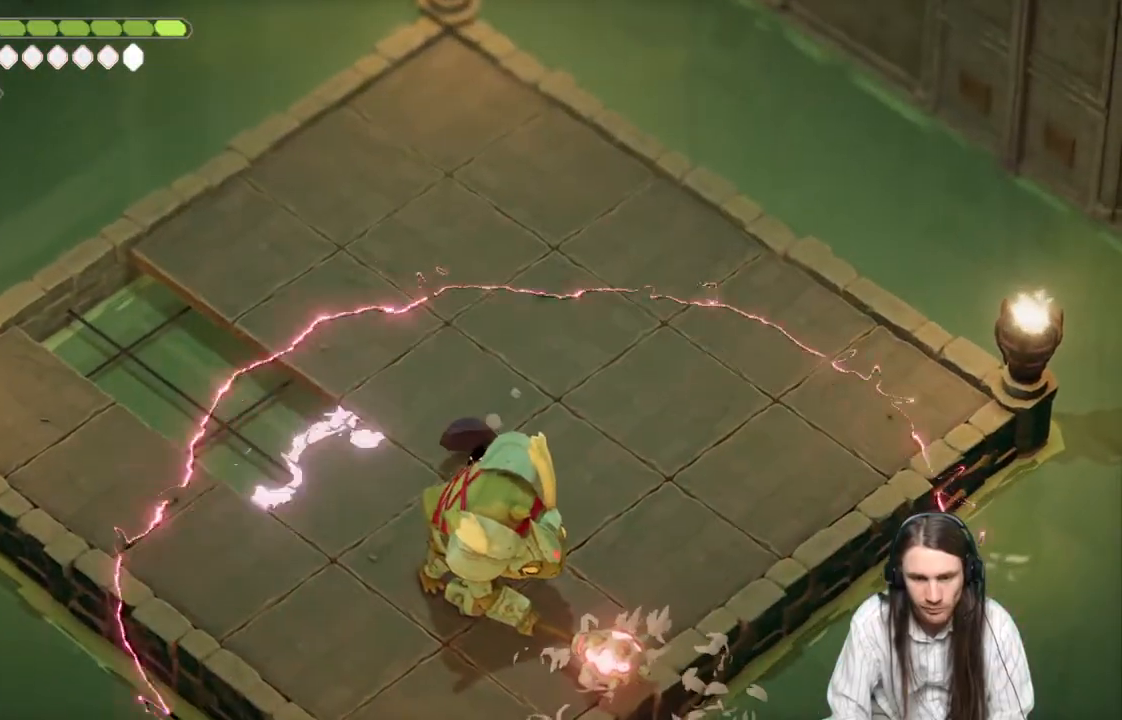
{"buttons": [], "left_stick": "down", "right_stick": "center", "events": [[150, "L1", "down"], [183, "L3", "down"], [250, "L3", "up"], [283, "L1", "up"], [333, "L1", "down"], [367, "L3", "down"], [450, "L3", "up"], [483, "L1", "up"]]}
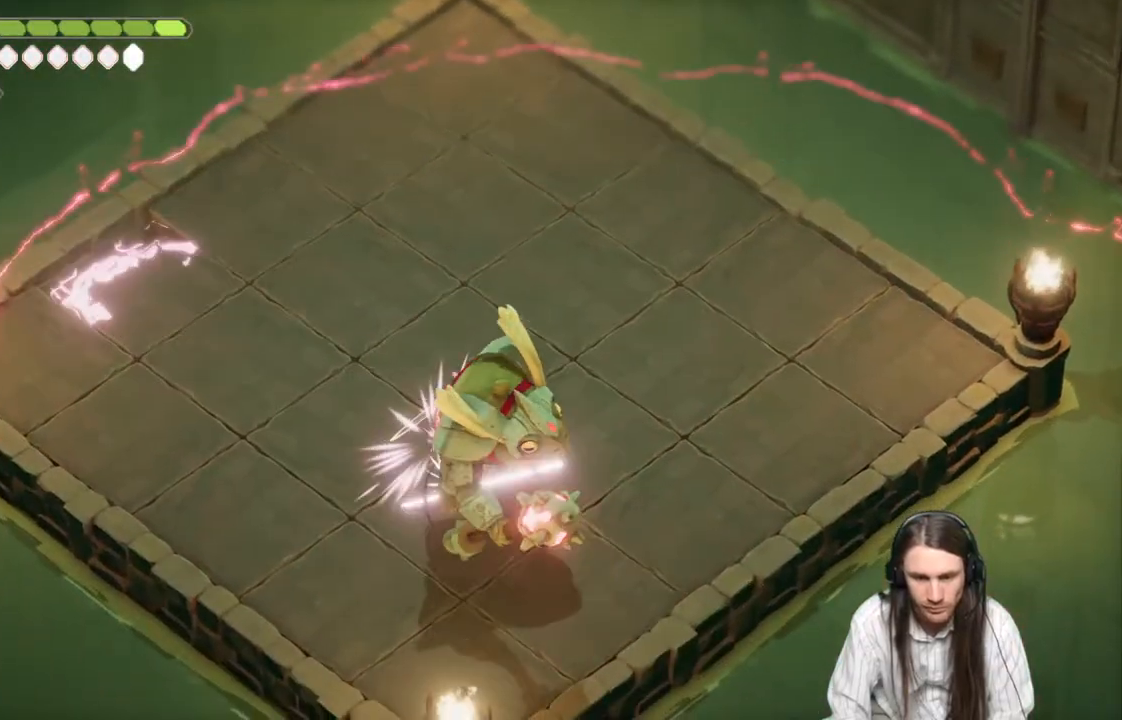
{"buttons": [], "left_stick": "center", "right_stick": "center", "events": [[67, "left_stick", "center"]]}
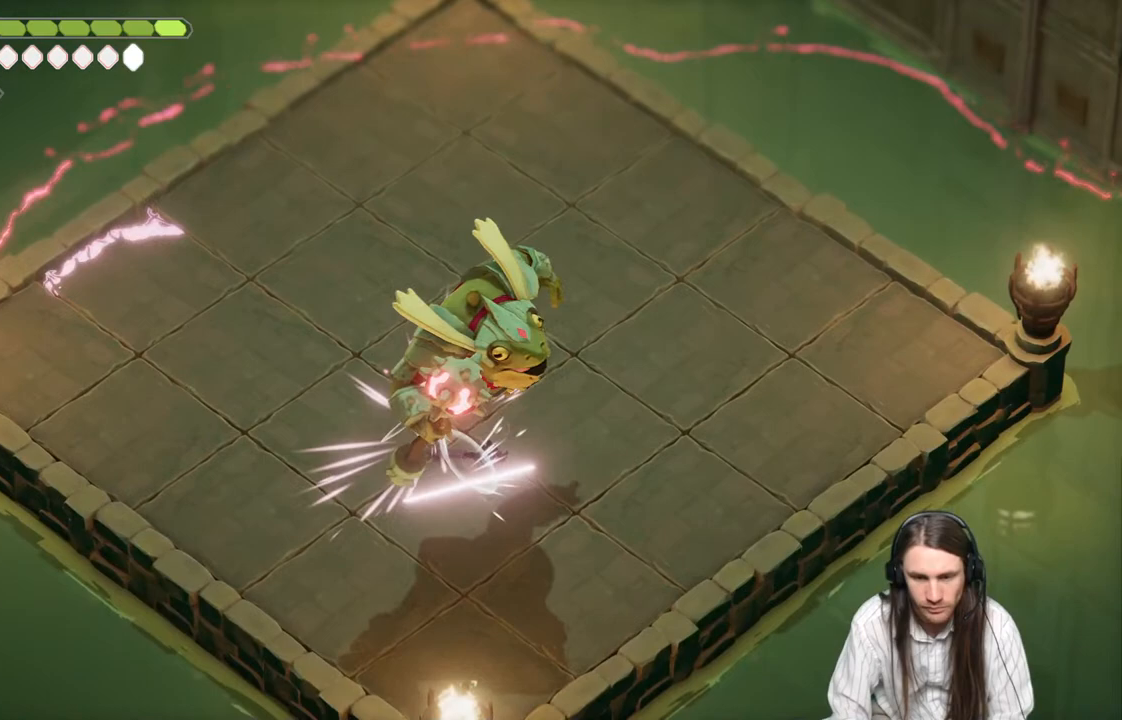
{"buttons": [], "left_stick": "center", "right_stick": "center", "events": []}
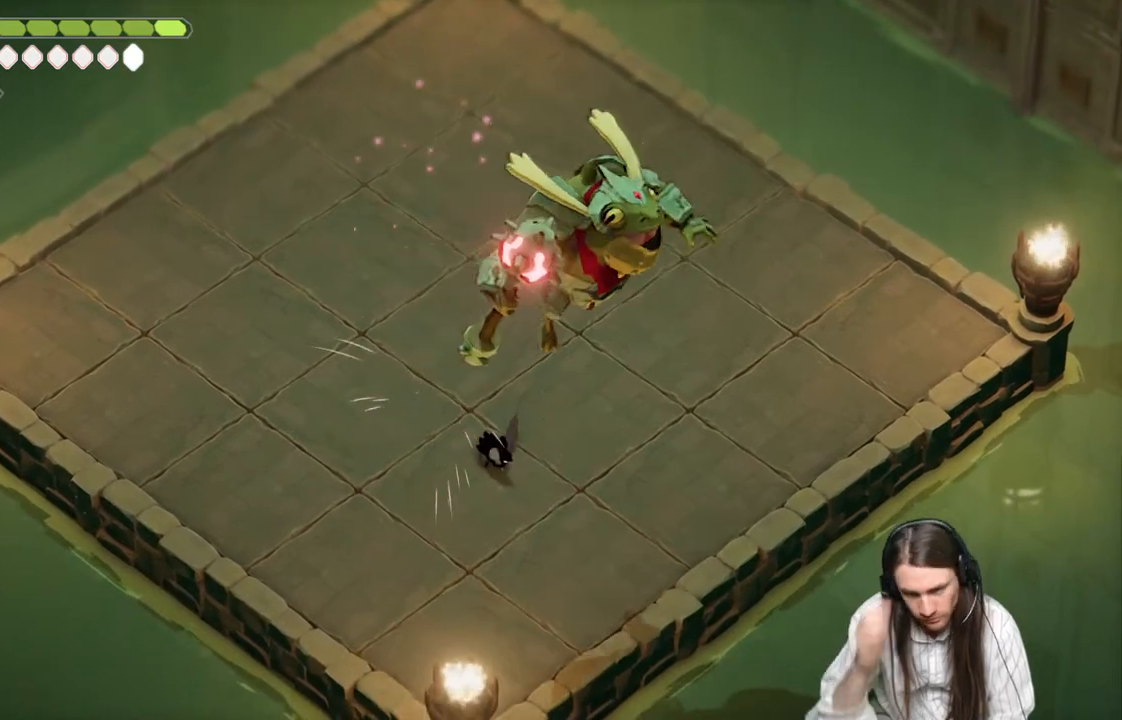
{"buttons": [], "left_stick": "center", "right_stick": "center", "events": []}
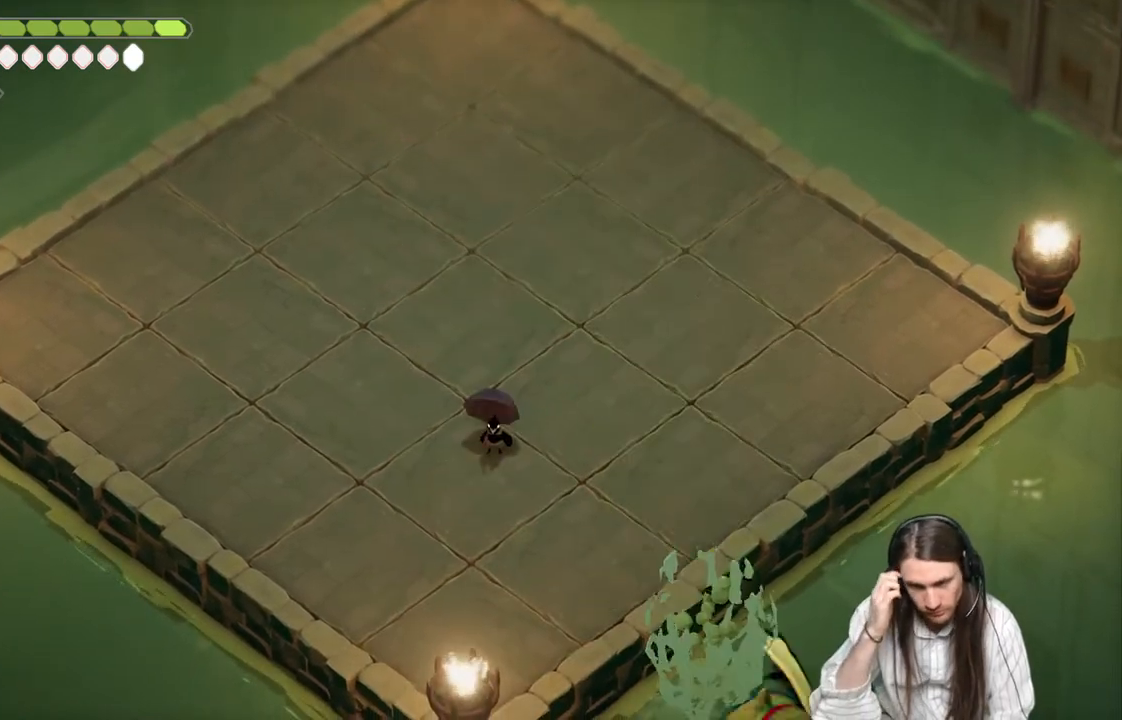
{"buttons": [], "left_stick": "center", "right_stick": "center", "events": []}
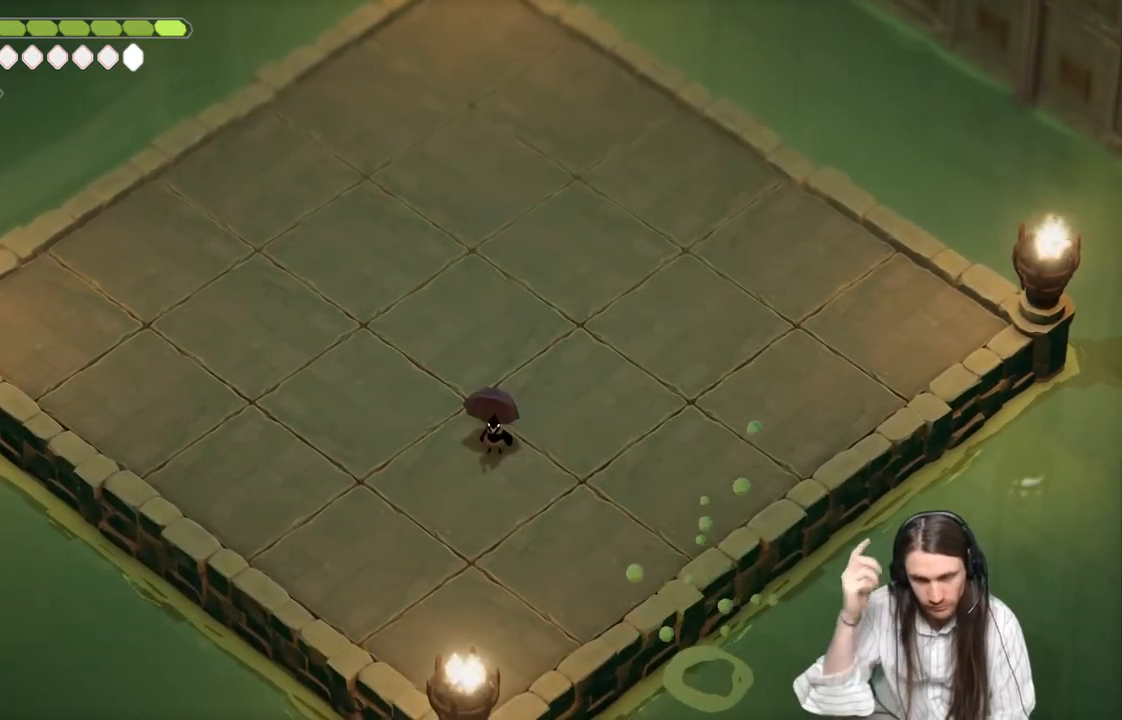
{"buttons": [], "left_stick": "center", "right_stick": "center", "events": []}
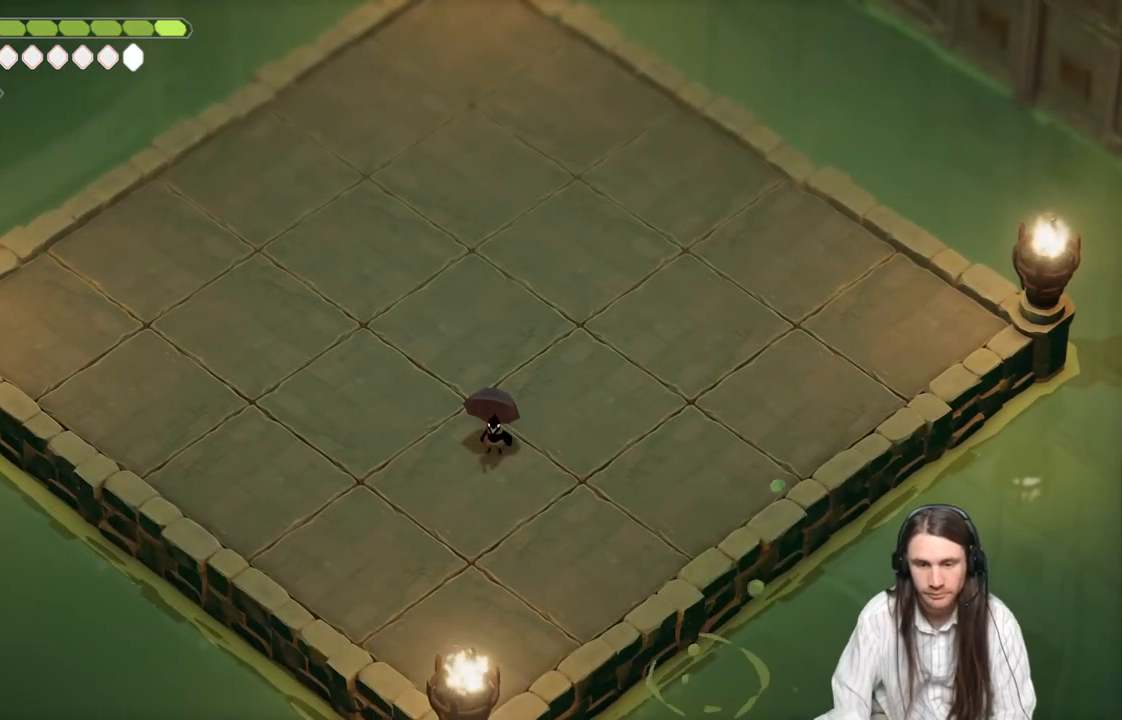
{"buttons": [], "left_stick": "down-left", "right_stick": "center", "events": [[300, "left_stick", "down-left"]]}
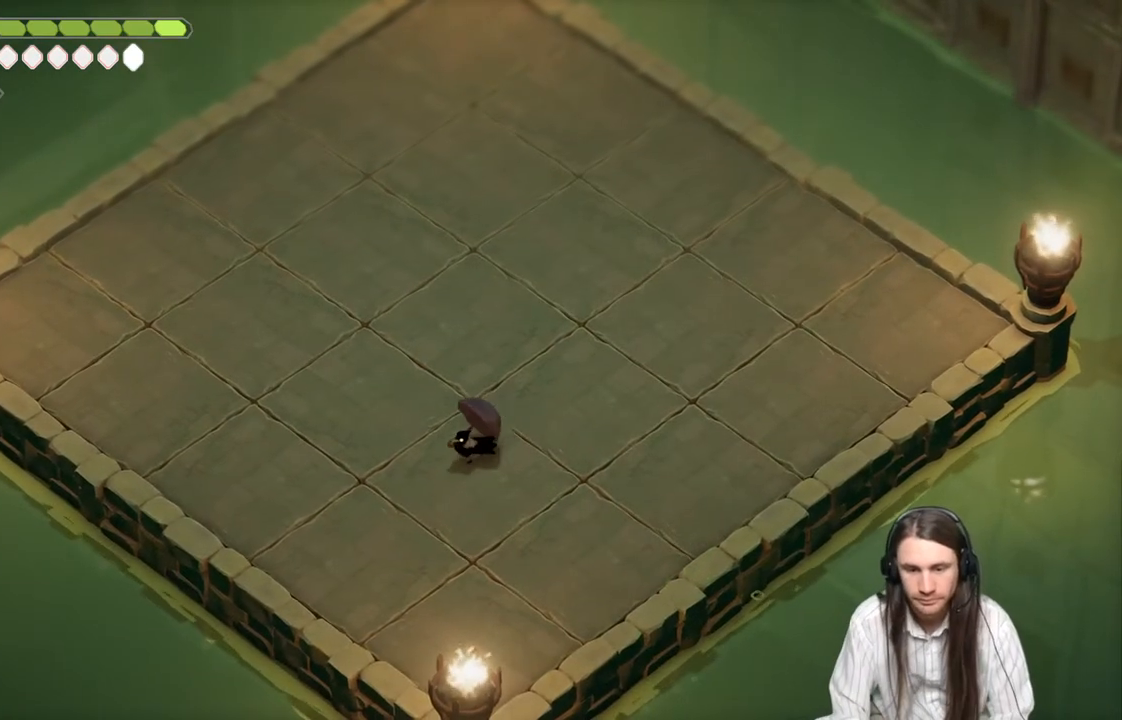
{"buttons": [], "left_stick": "left", "right_stick": "center", "events": [[117, "left_stick", "center"], [317, "left_stick", "left"]]}
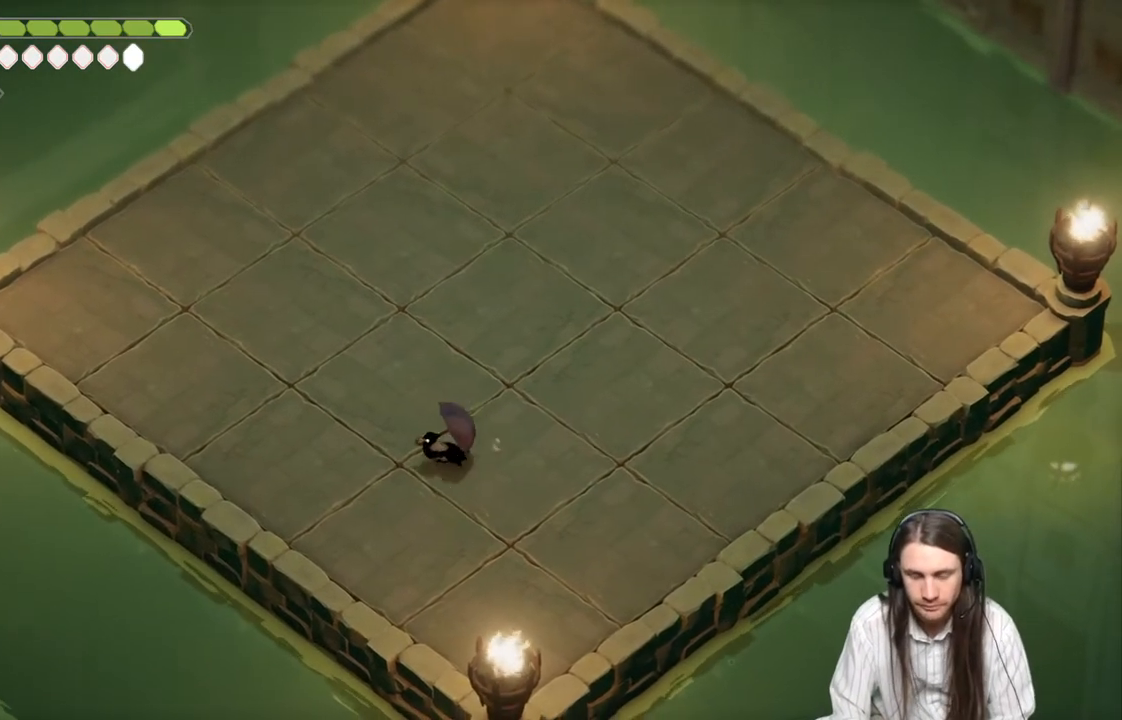
{"buttons": [], "left_stick": "left", "right_stick": "center", "events": [[50, "left_stick", "center"], [217, "left_stick", "left"], [400, "left_stick", "center"], [467, "left_stick", "left"]]}
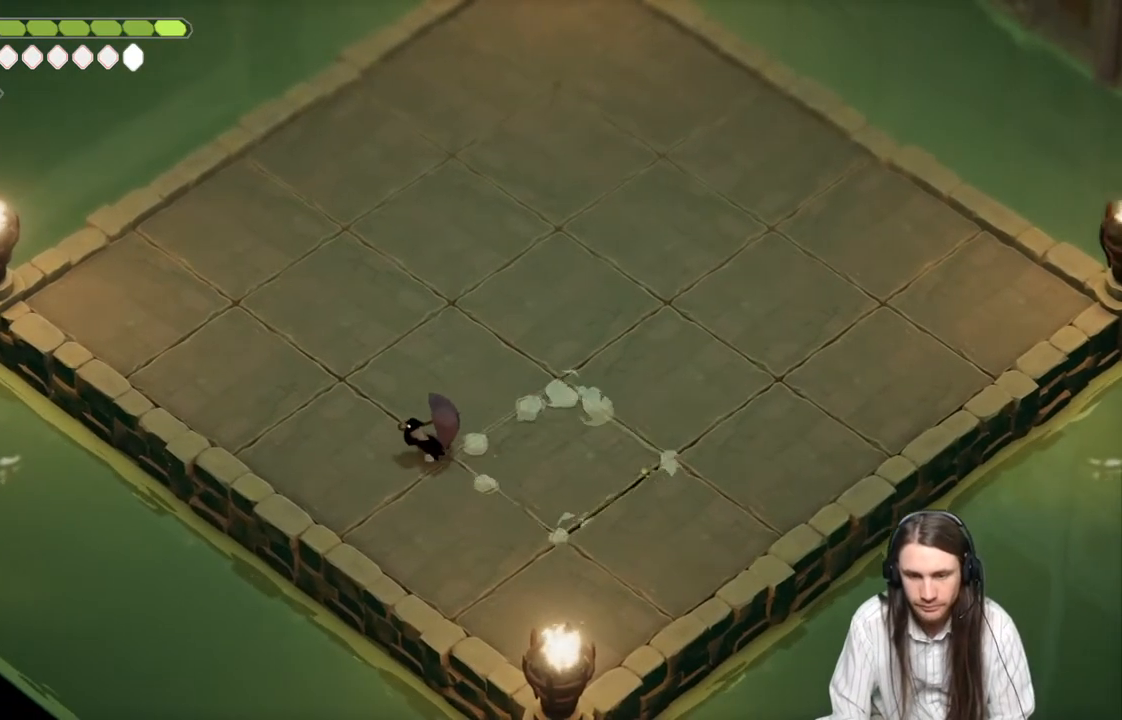
{"buttons": [], "left_stick": "up-left", "right_stick": "center", "events": [[233, "left_stick", "up-left"]]}
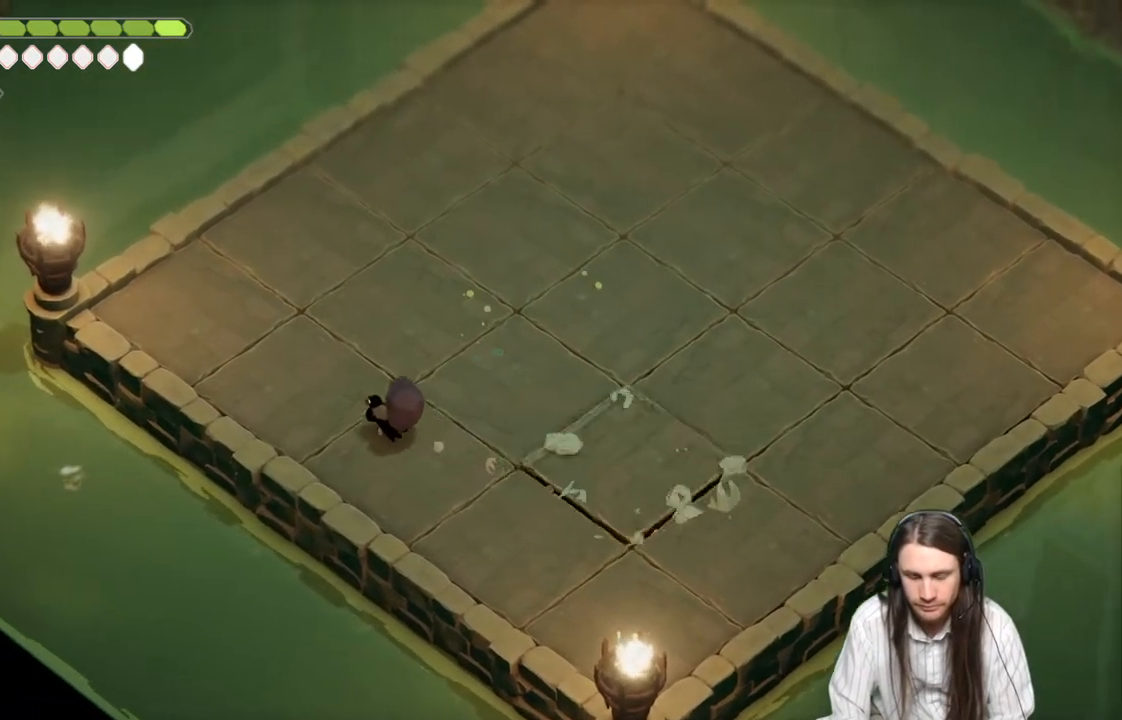
{"buttons": [], "left_stick": "up-left", "right_stick": "center", "events": []}
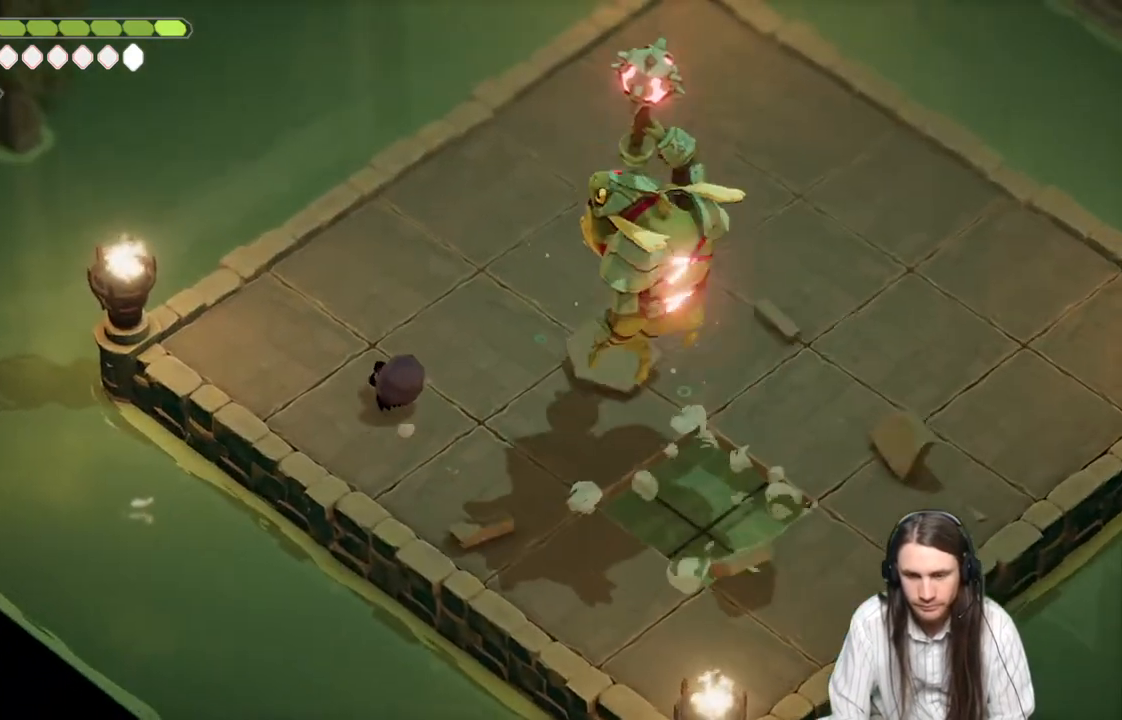
{"buttons": [], "left_stick": "center", "right_stick": "center", "events": [[383, "left_stick", "center"]]}
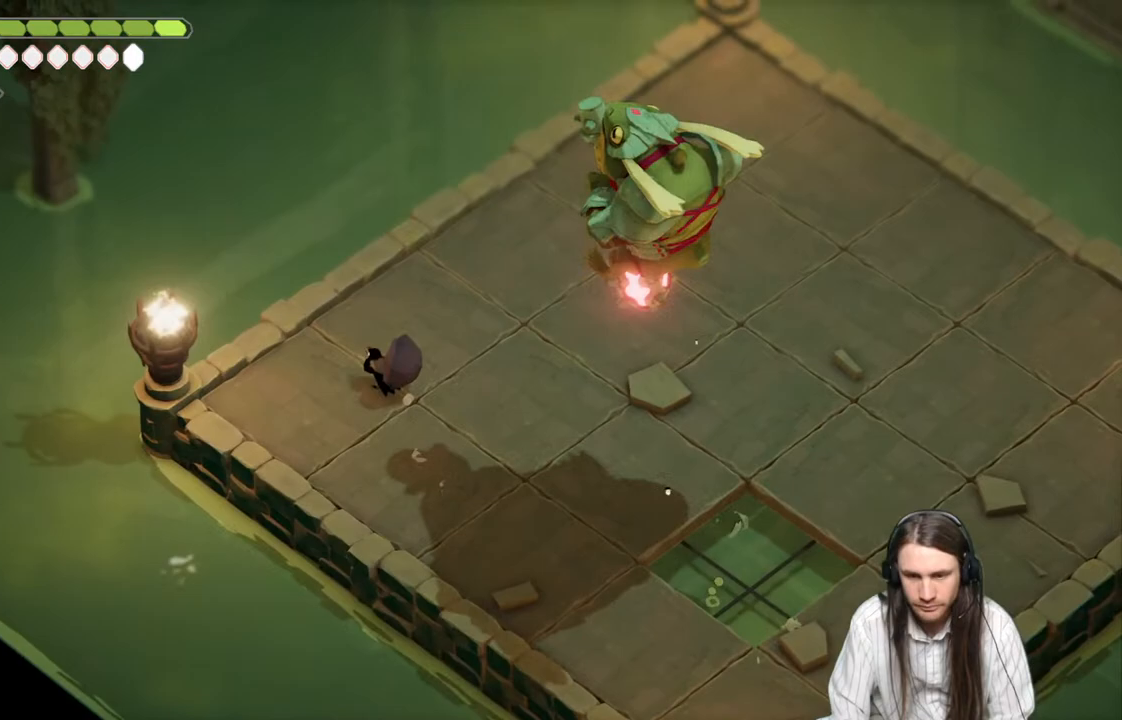
{"buttons": [], "left_stick": "up-left", "right_stick": "center", "events": [[417, "left_stick", "up-left"]]}